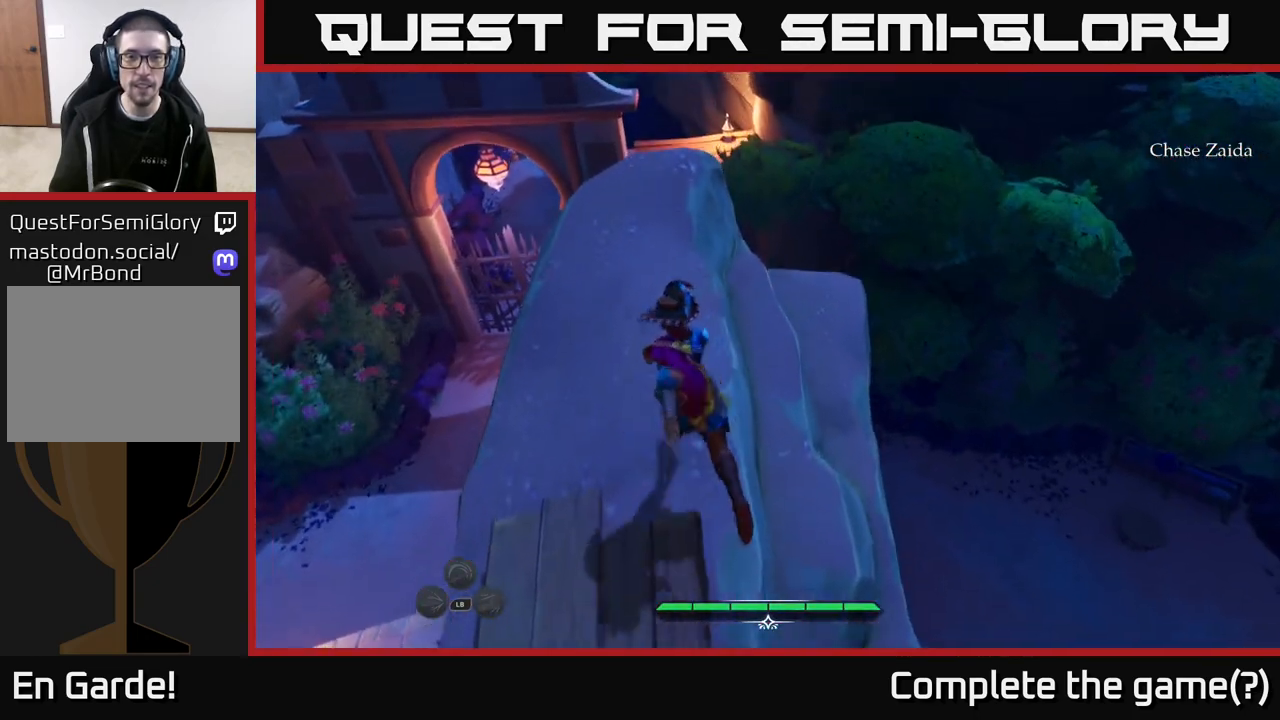
Gameplay with a controller (Xbox layout); each line is a JSON object with the inputs held at the frame after it. "events" lists button and stick changes between this image and that frame as [ms after this image, input, new state], when the widget could be followed in between.
{"buttons": ["L2"], "left_stick": "up", "right_stick": "center", "events": [[100, "left_stick", "up"]]}
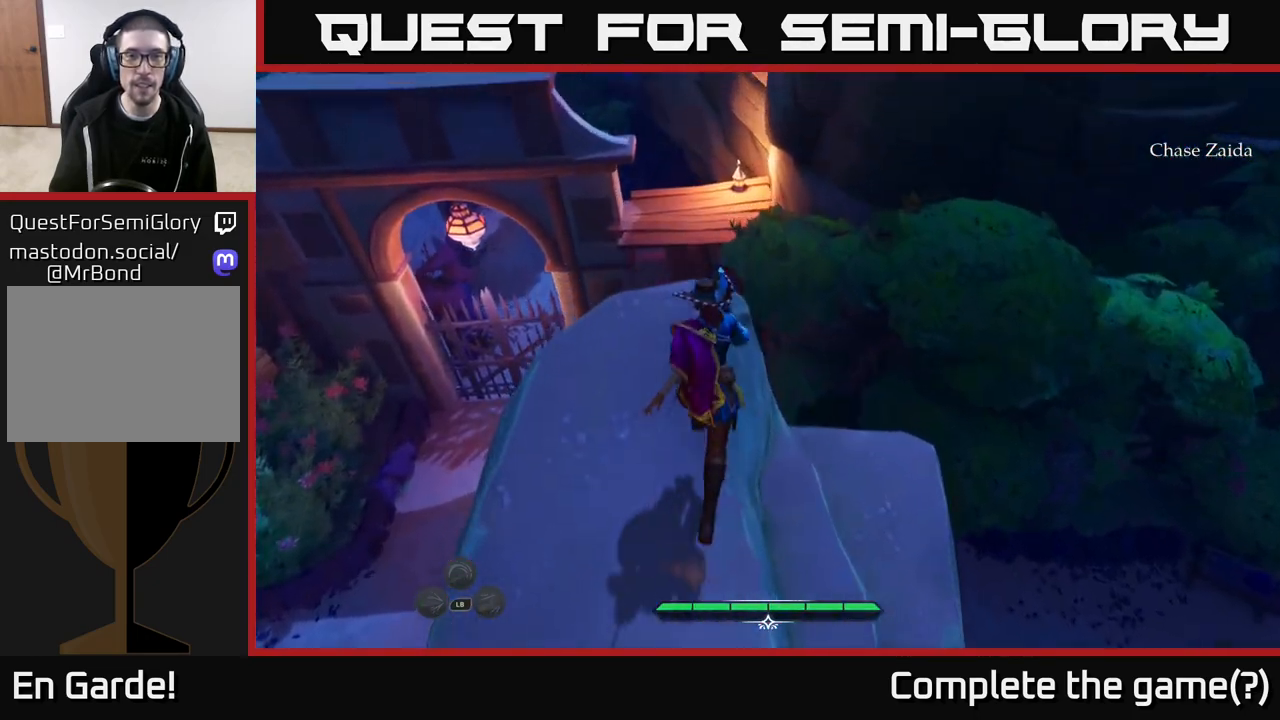
{"buttons": ["A", "L2"], "left_stick": "up", "right_stick": "center", "events": [[200, "A", "down"]]}
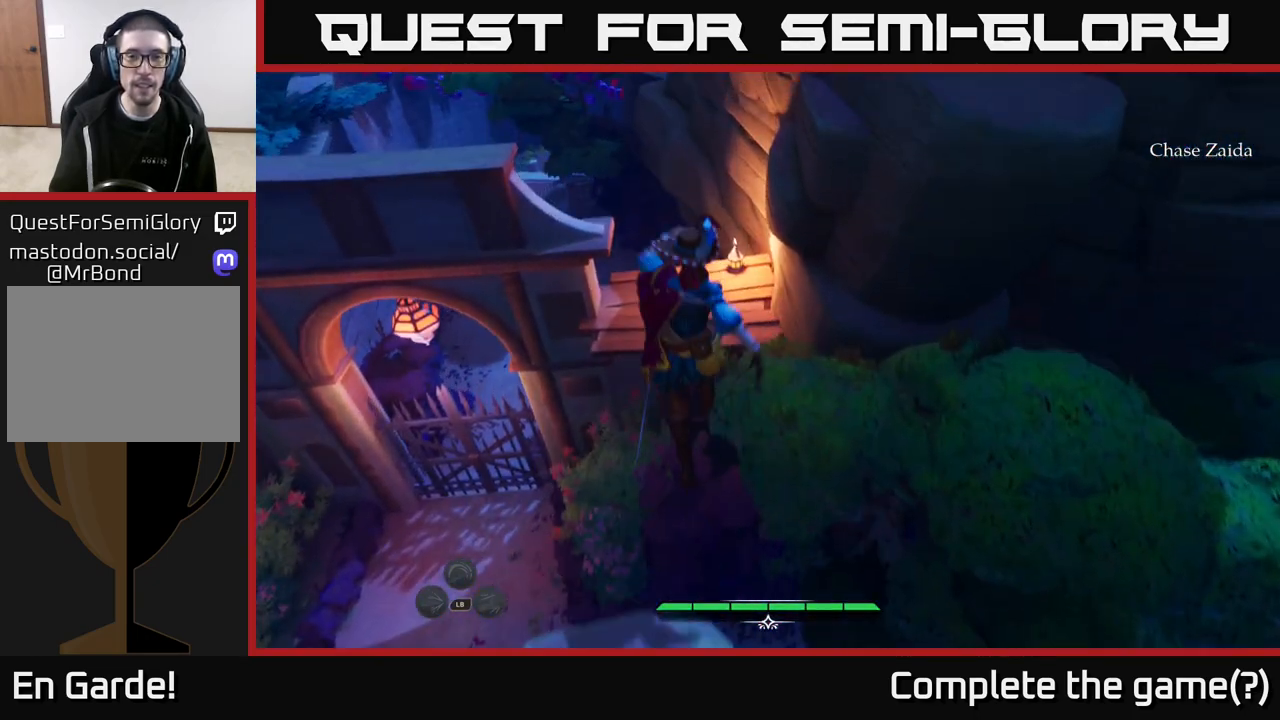
{"buttons": ["L2"], "left_stick": "up", "right_stick": "center", "events": [[50, "A", "up"], [100, "A", "down"], [117, "A", "up"]]}
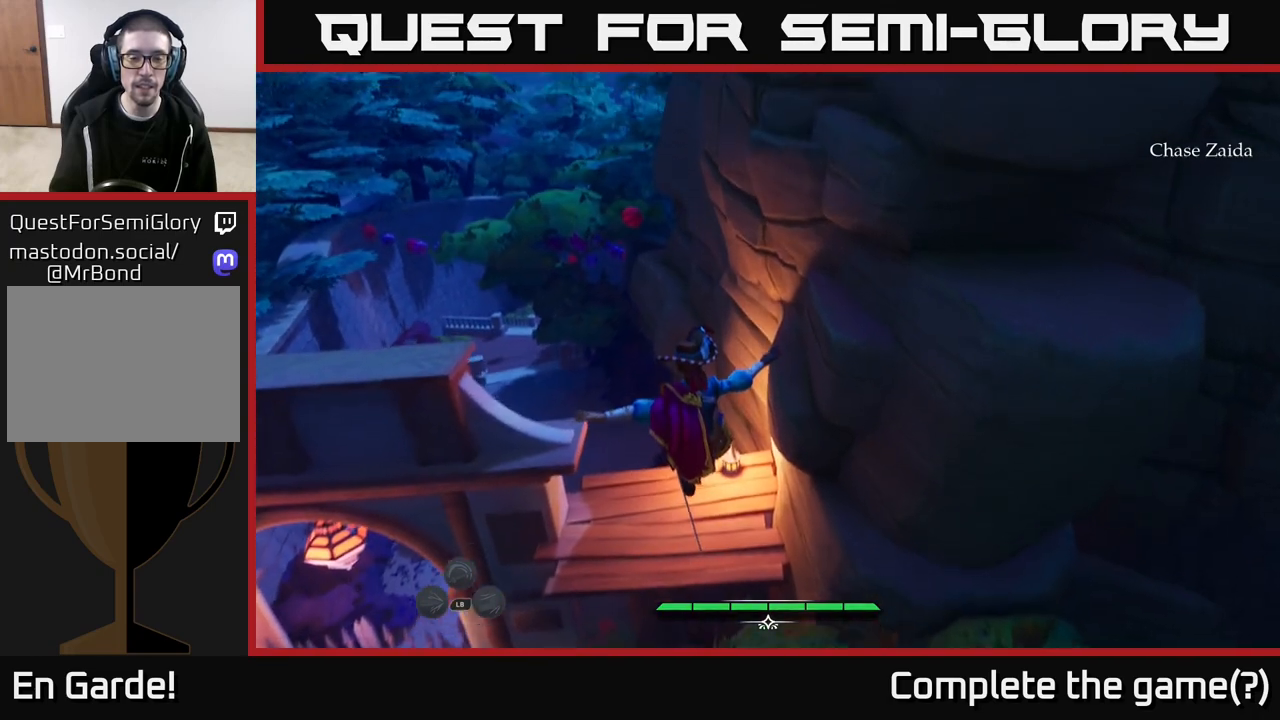
{"buttons": [], "left_stick": "up", "right_stick": "down-left", "events": [[183, "L2", "up"], [233, "right_stick", "down-left"]]}
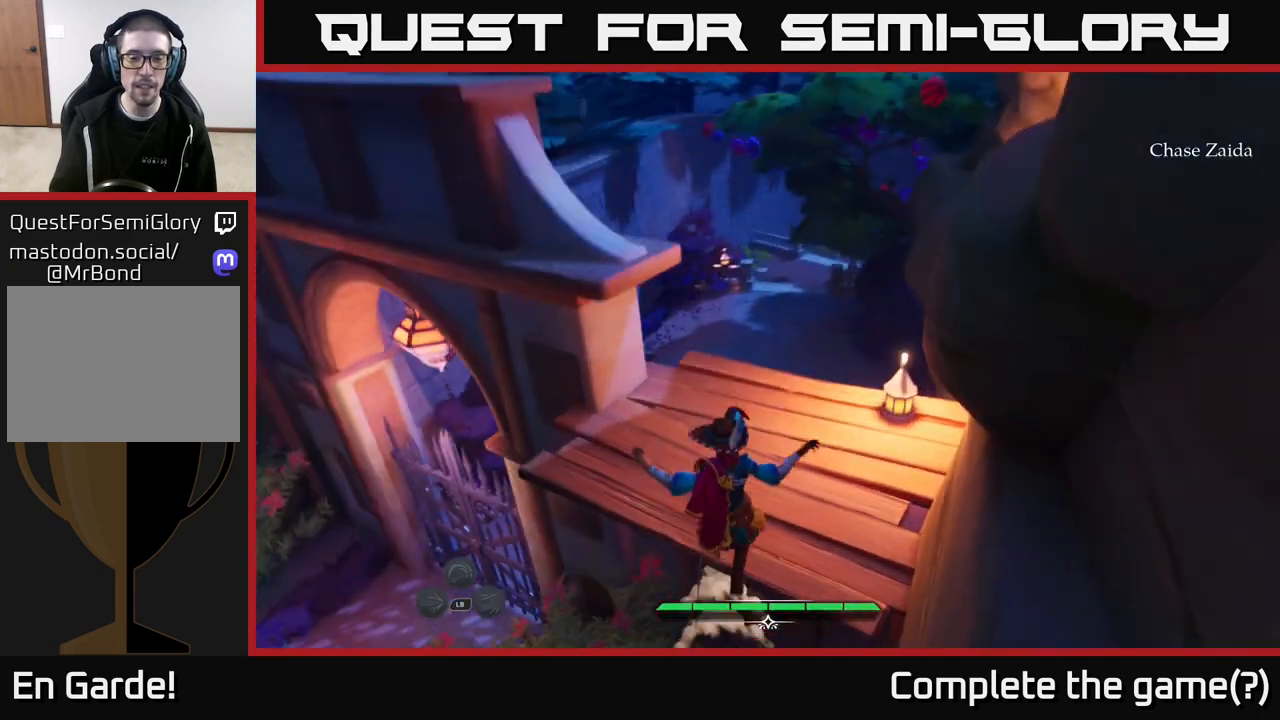
{"buttons": [], "left_stick": "center", "right_stick": "center", "events": [[17, "right_stick", "center"], [267, "left_stick", "center"]]}
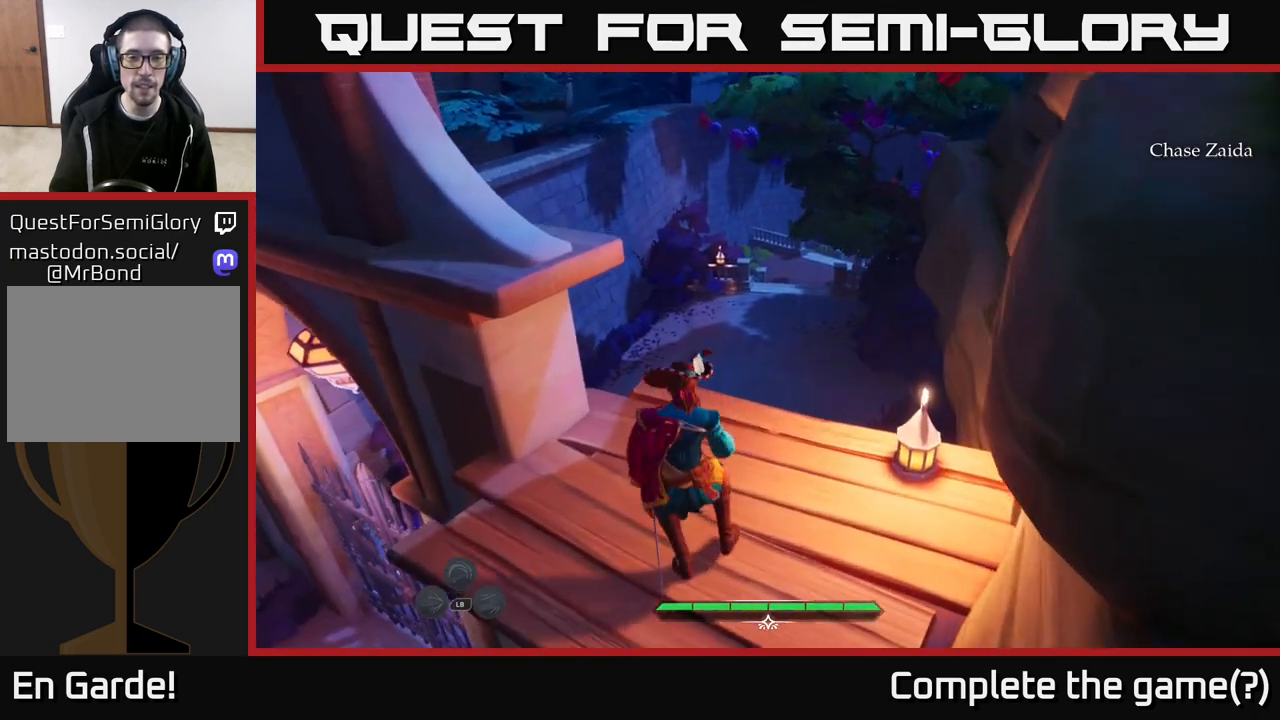
{"buttons": ["L2"], "left_stick": "up", "right_stick": "center", "events": [[17, "right_stick", "down"], [83, "left_stick", "up"], [133, "L2", "down"], [183, "right_stick", "center"]]}
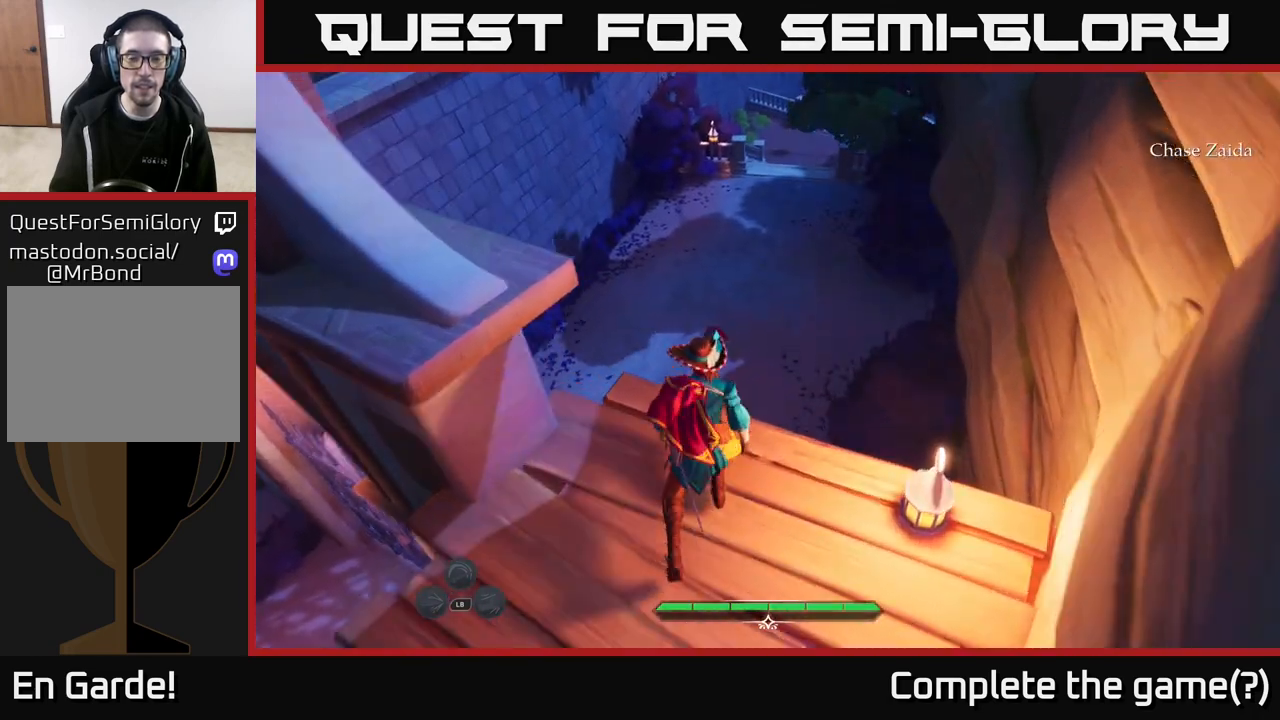
{"buttons": ["L2"], "left_stick": "up", "right_stick": "center", "events": []}
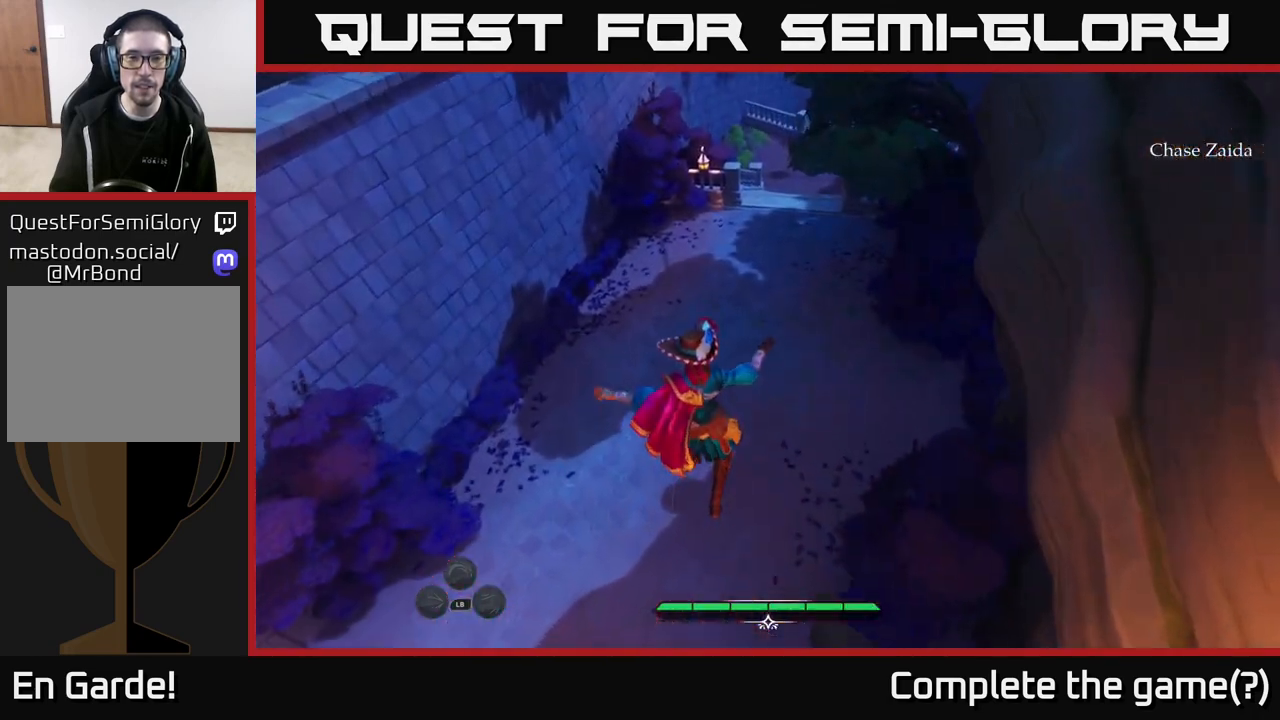
{"buttons": ["L2"], "left_stick": "up", "right_stick": "center", "events": [[67, "right_stick", "up"], [300, "right_stick", "center"]]}
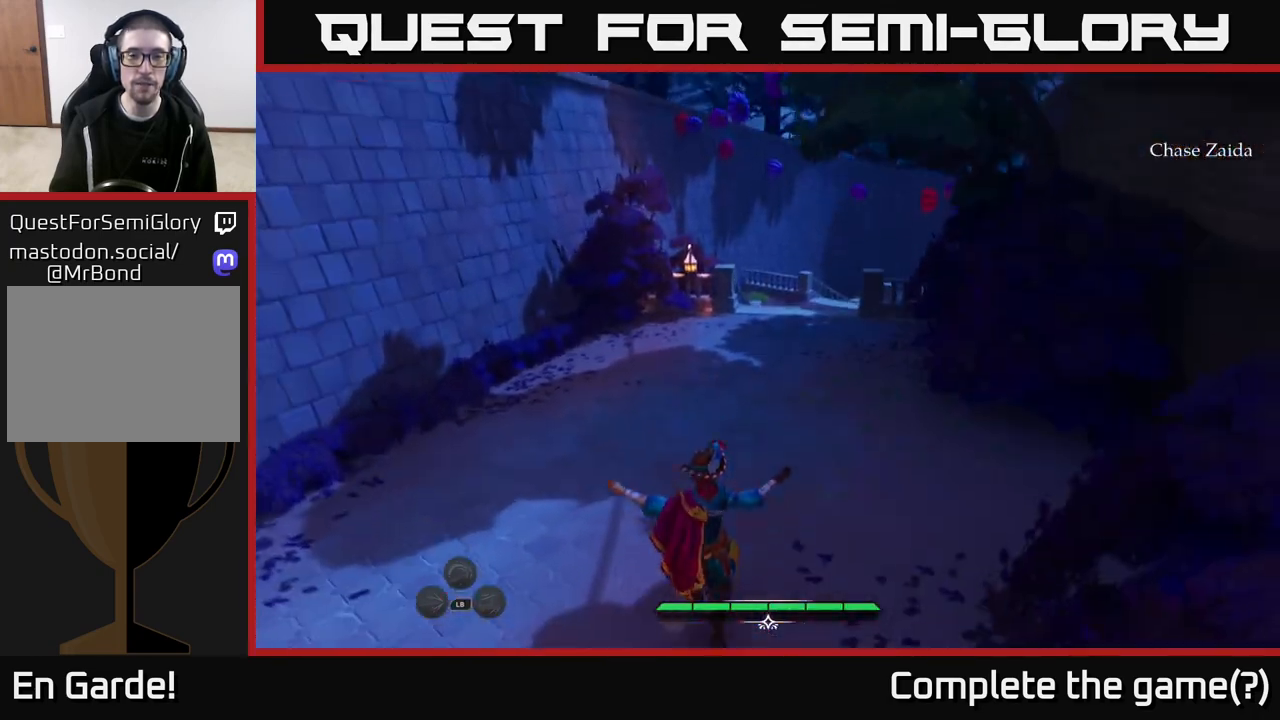
{"buttons": ["L2"], "left_stick": "up", "right_stick": "center", "events": []}
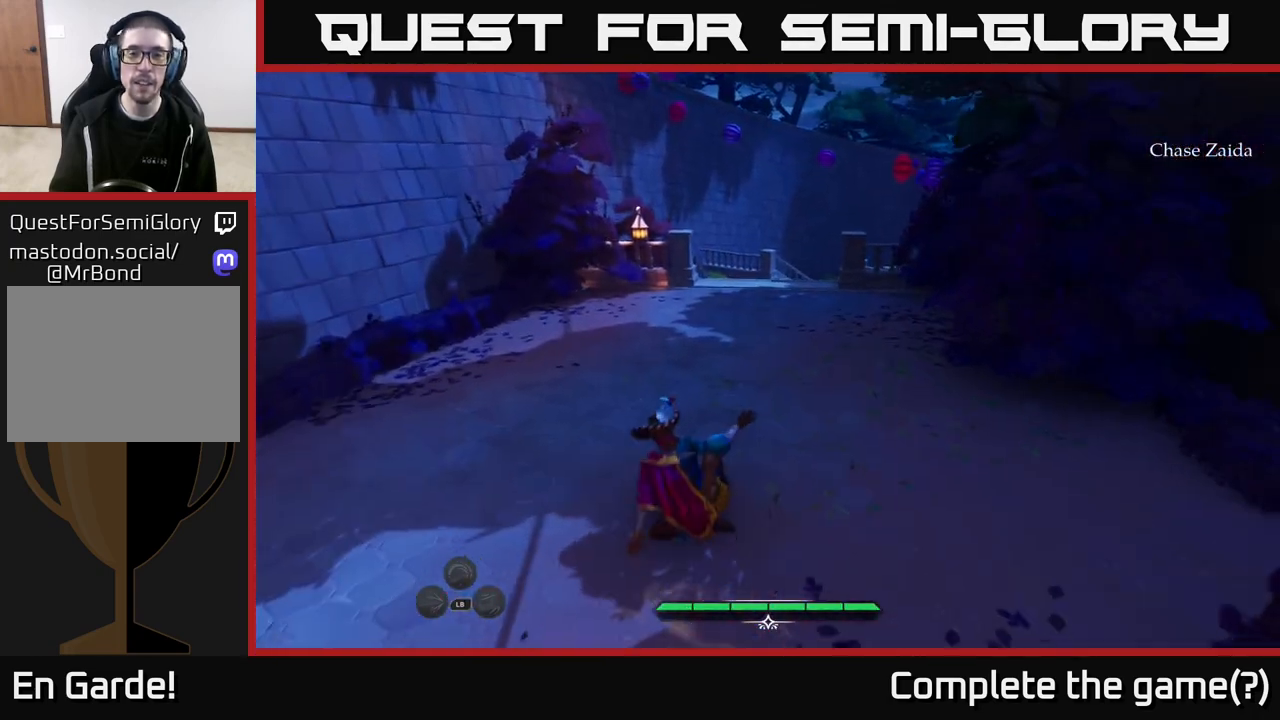
{"buttons": ["L2"], "left_stick": "up", "right_stick": "center", "events": [[133, "right_stick", "up-right"], [333, "right_stick", "center"]]}
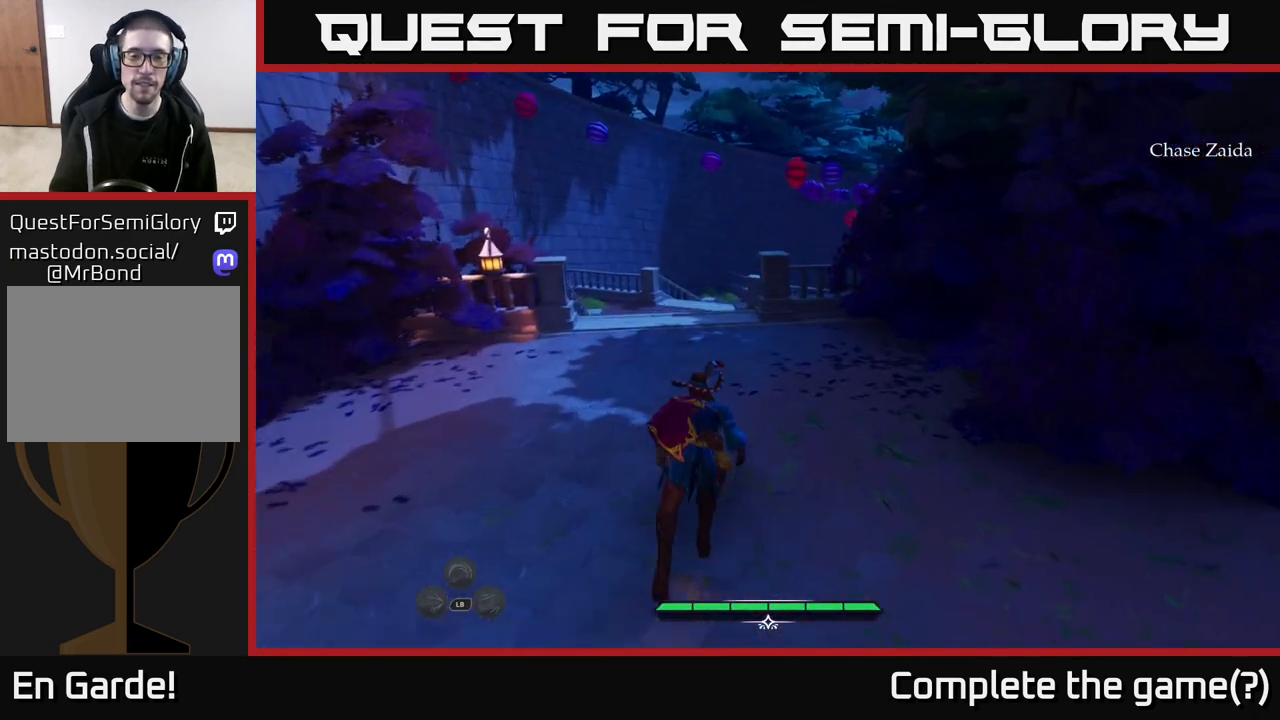
{"buttons": ["L2"], "left_stick": "up", "right_stick": "down-right", "events": [[367, "right_stick", "down-right"]]}
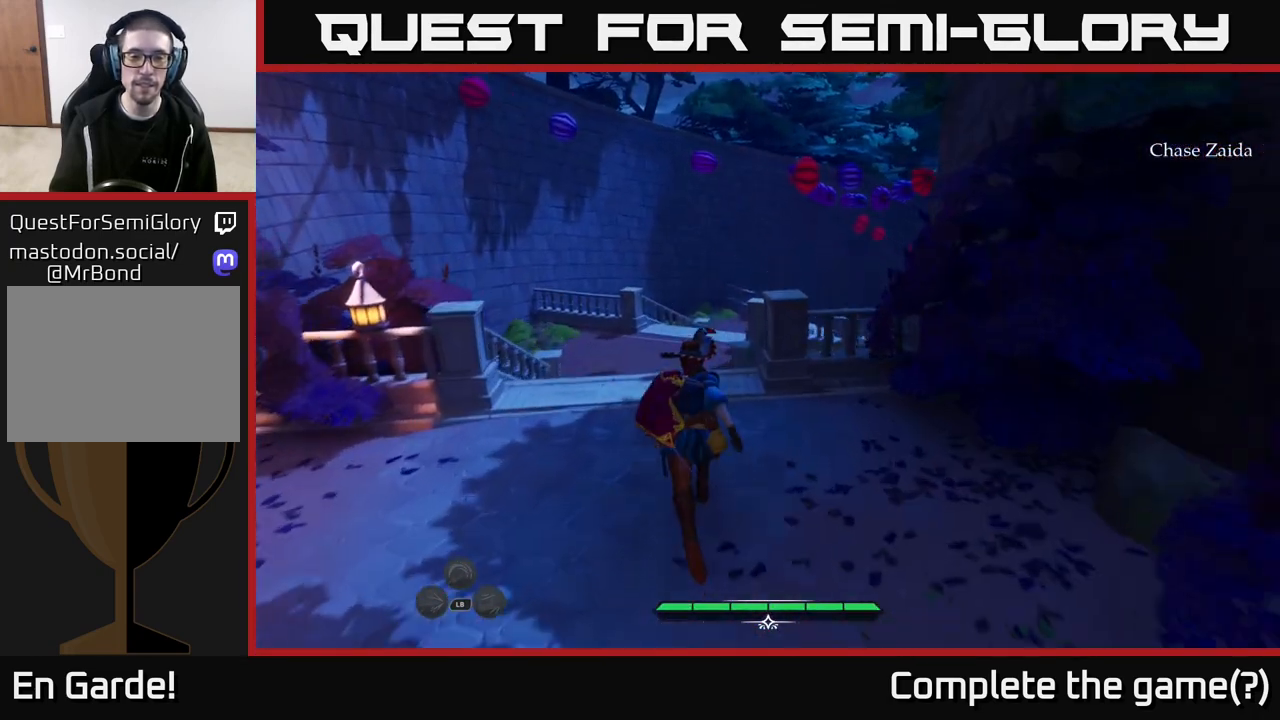
{"buttons": ["L2"], "left_stick": "up-left", "right_stick": "down-right", "events": [[233, "left_stick", "up-left"]]}
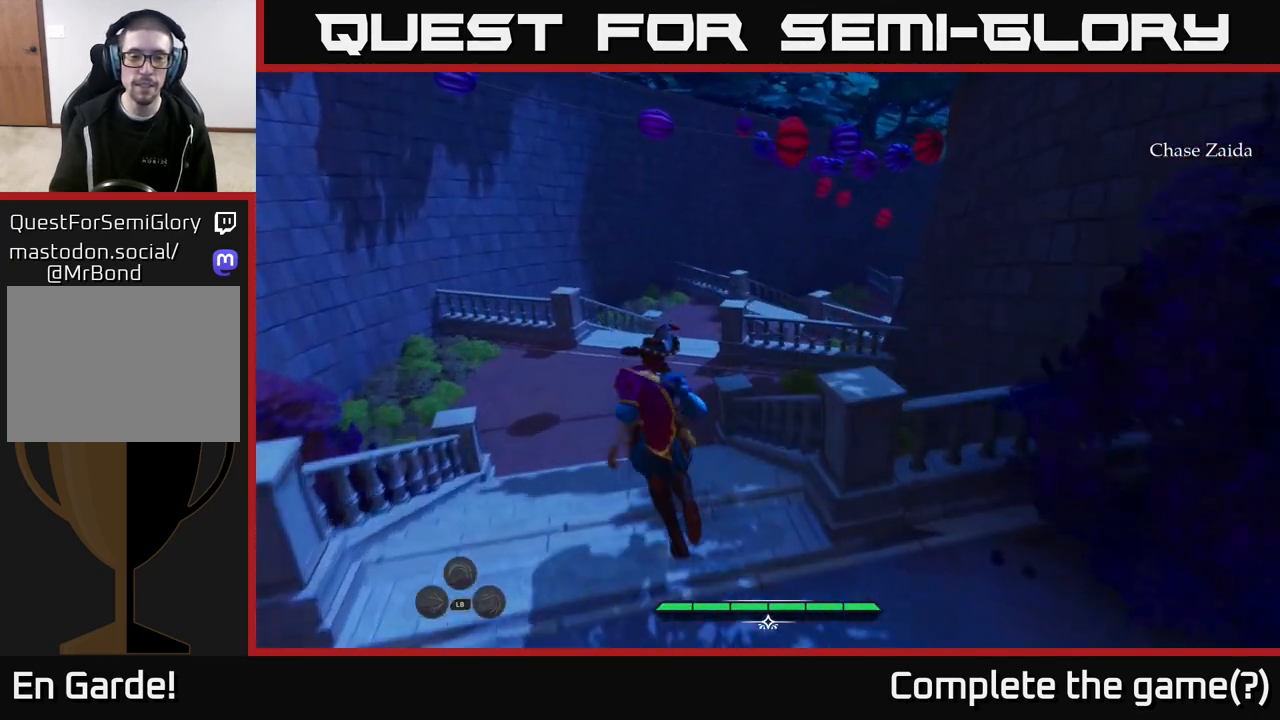
{"buttons": ["L2"], "left_stick": "up-left", "right_stick": "down-right", "events": []}
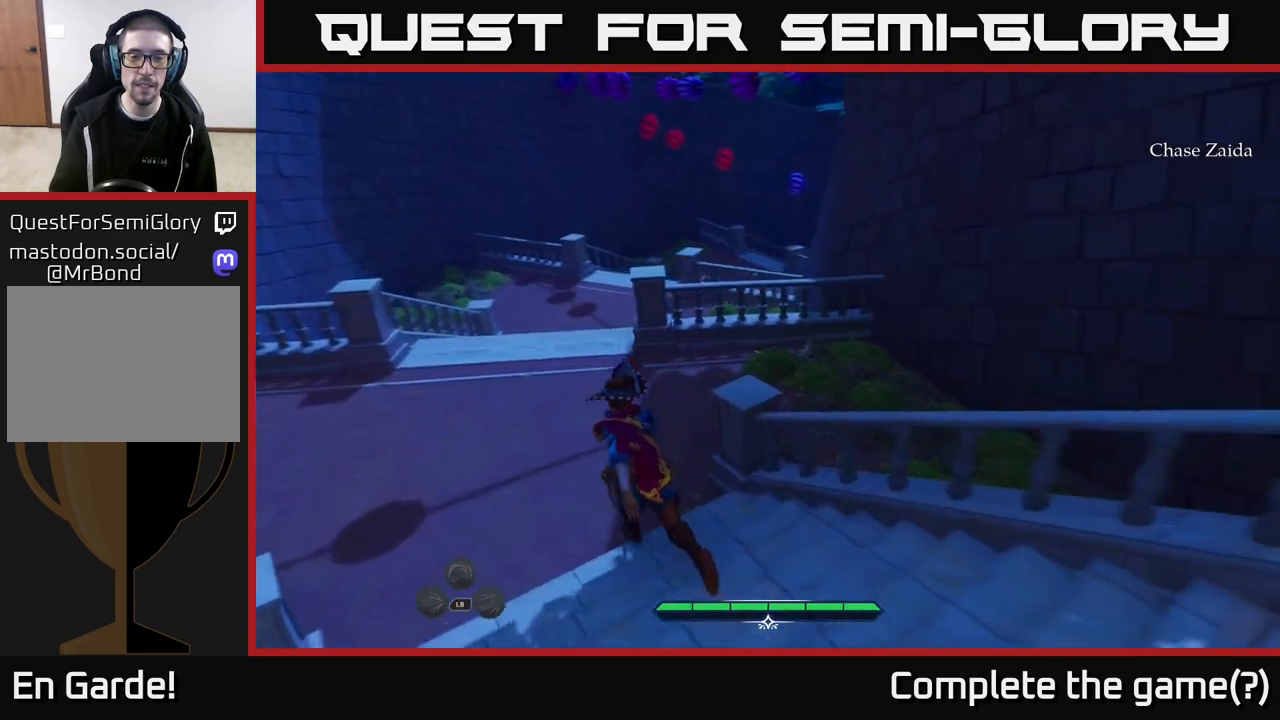
{"buttons": ["L2"], "left_stick": "up-left", "right_stick": "down-right", "events": []}
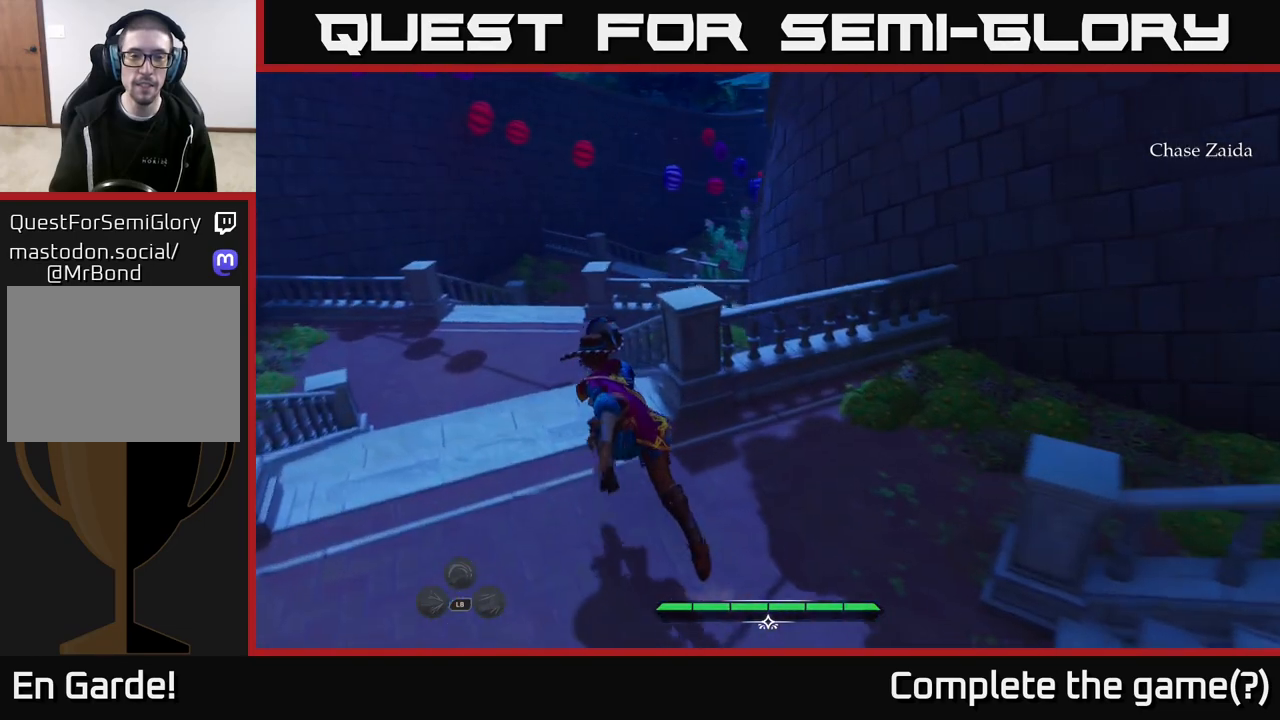
{"buttons": ["L2"], "left_stick": "up-left", "right_stick": "down-right", "events": []}
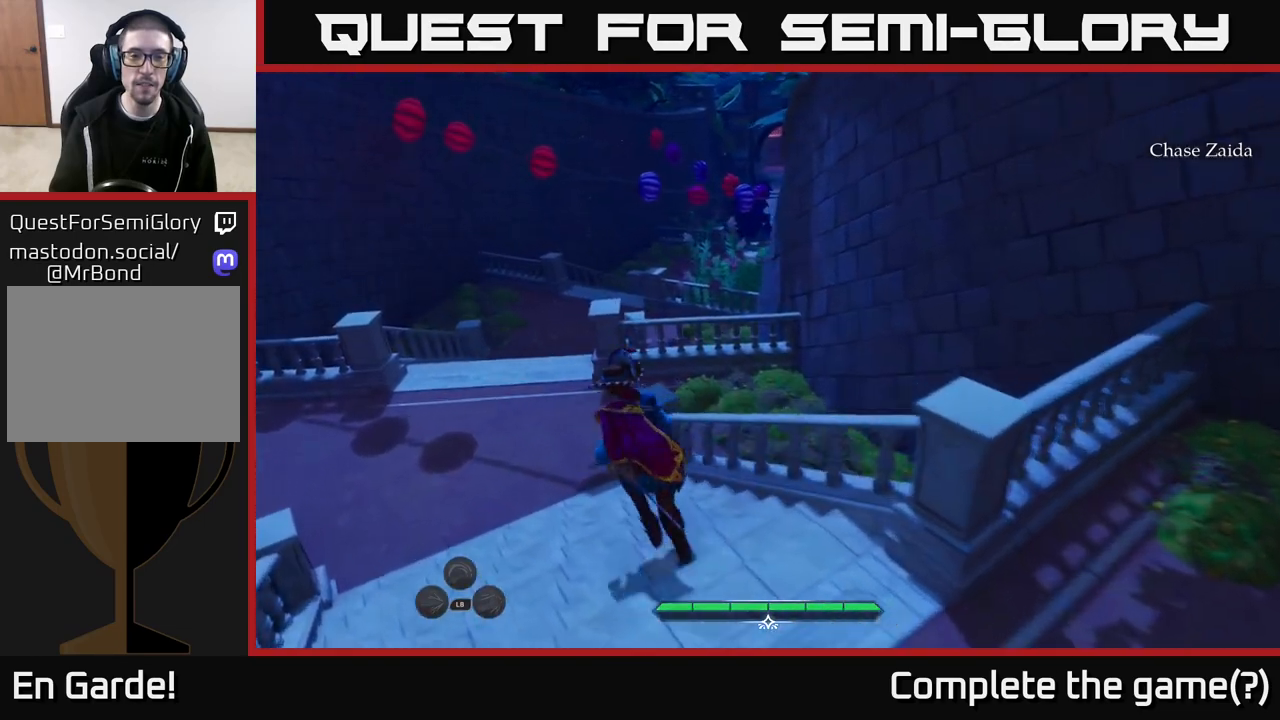
{"buttons": ["L2"], "left_stick": "up-left", "right_stick": "center", "events": [[417, "right_stick", "center"]]}
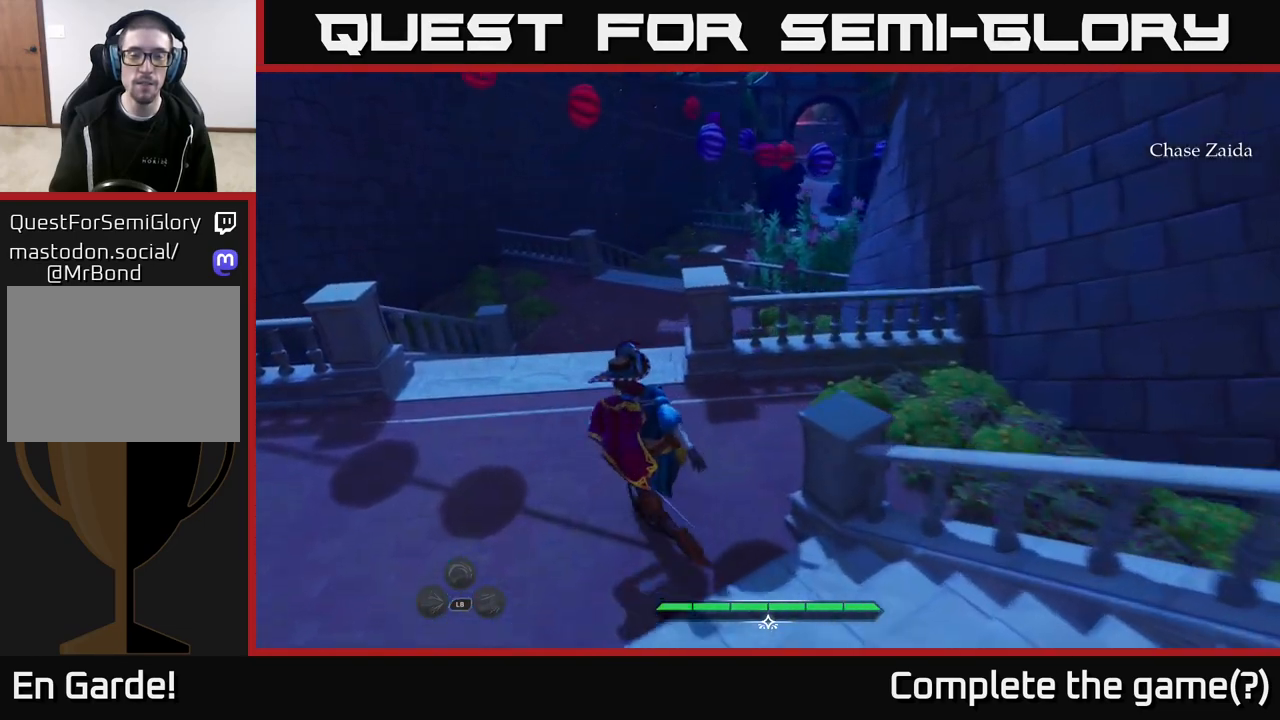
{"buttons": ["L2"], "left_stick": "up", "right_stick": "center", "events": [[500, "left_stick", "up"]]}
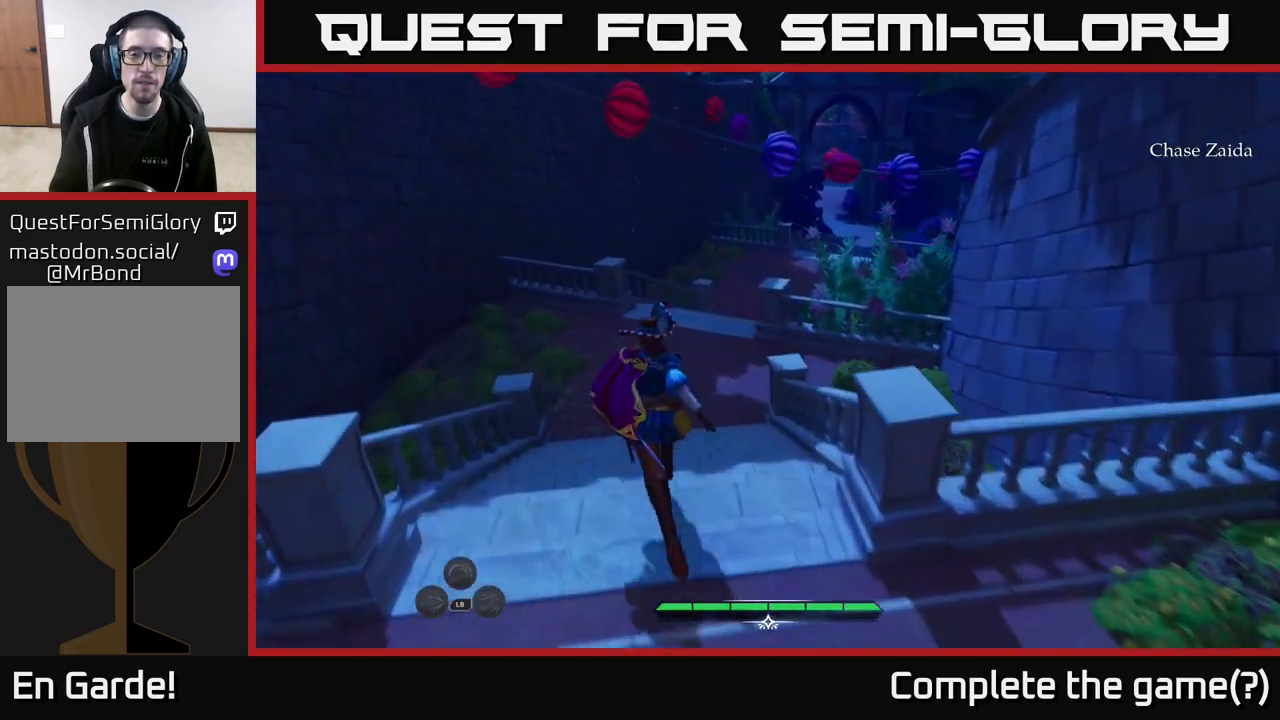
{"buttons": ["L2"], "left_stick": "up", "right_stick": "center", "events": []}
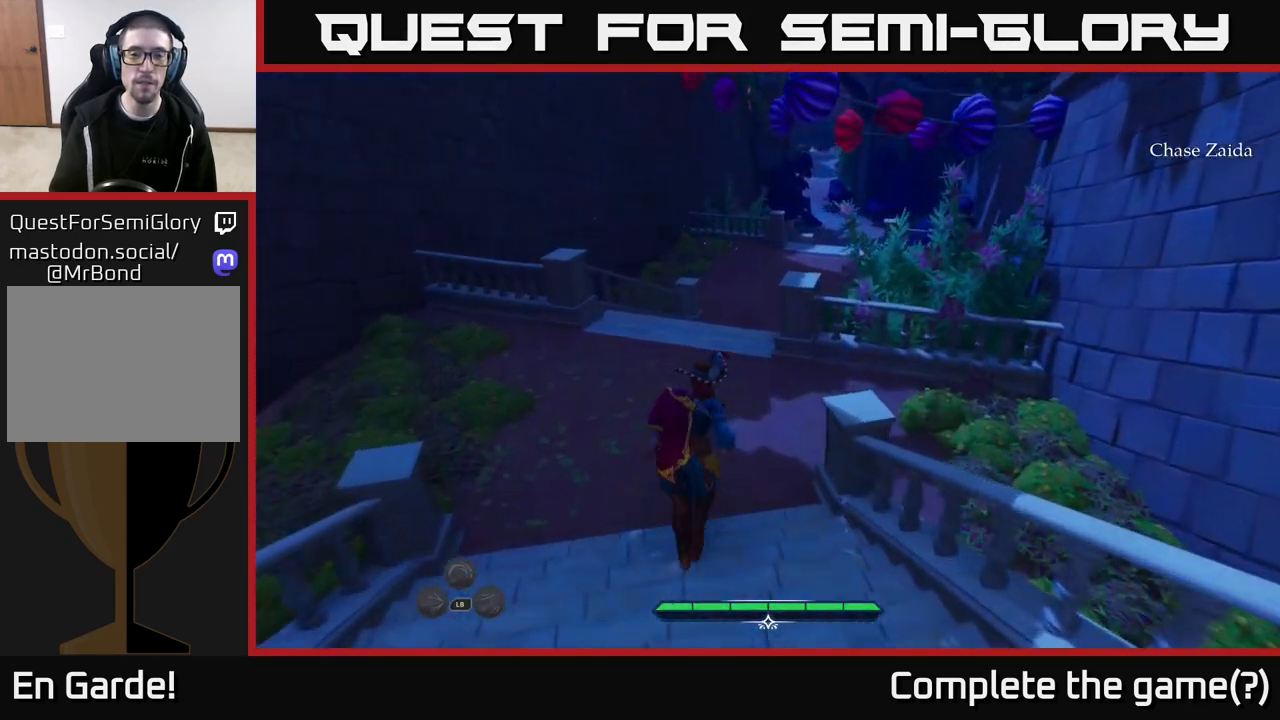
{"buttons": ["L2"], "left_stick": "up", "right_stick": "up-right", "events": [[33, "right_stick", "up-right"]]}
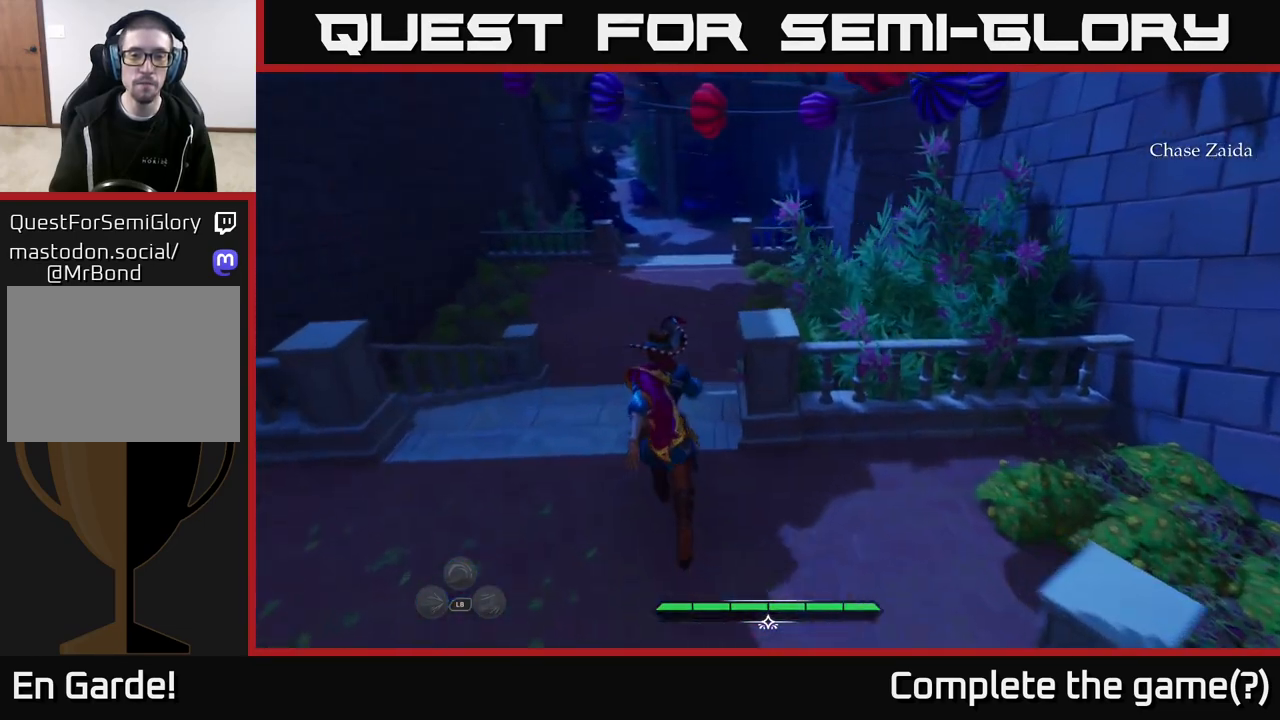
{"buttons": ["L2"], "left_stick": "up", "right_stick": "center", "events": [[250, "right_stick", "center"]]}
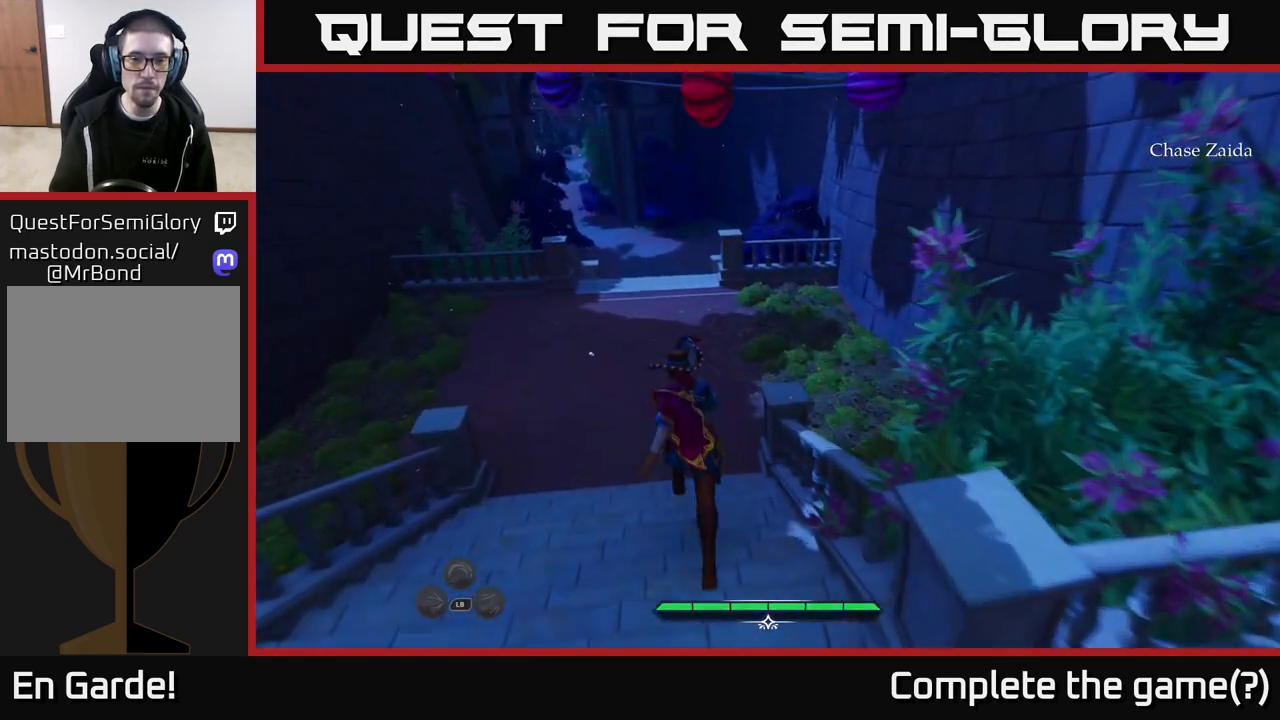
{"buttons": ["L2"], "left_stick": "up", "right_stick": "center", "events": [[100, "right_stick", "up"], [400, "right_stick", "center"]]}
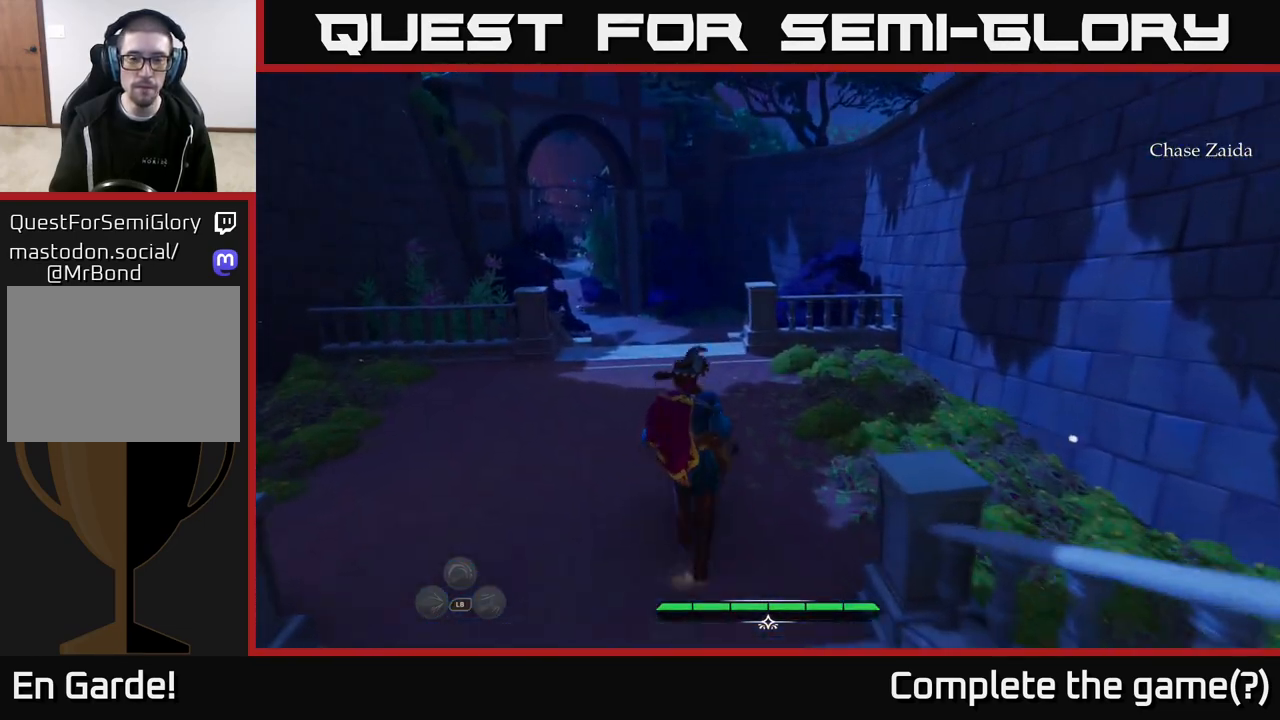
{"buttons": ["L2"], "left_stick": "up", "right_stick": "up-left", "events": [[250, "right_stick", "up-left"]]}
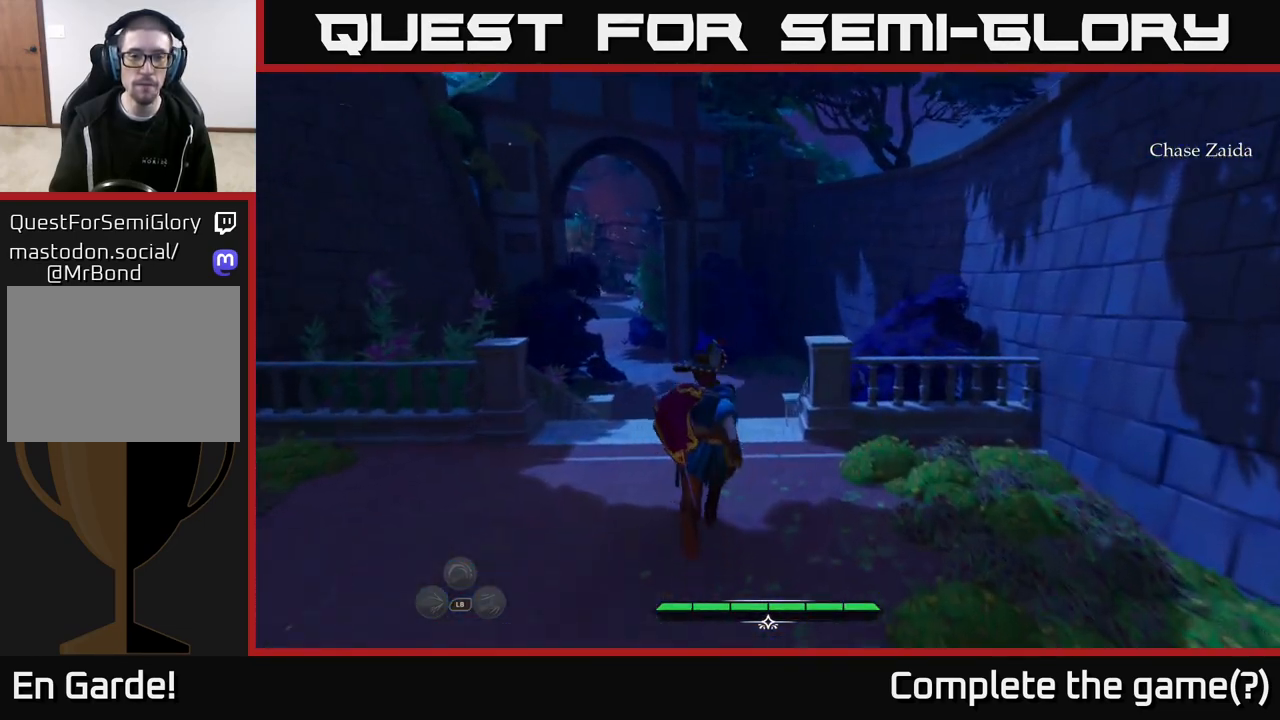
{"buttons": ["L2"], "left_stick": "up", "right_stick": "up-left", "events": []}
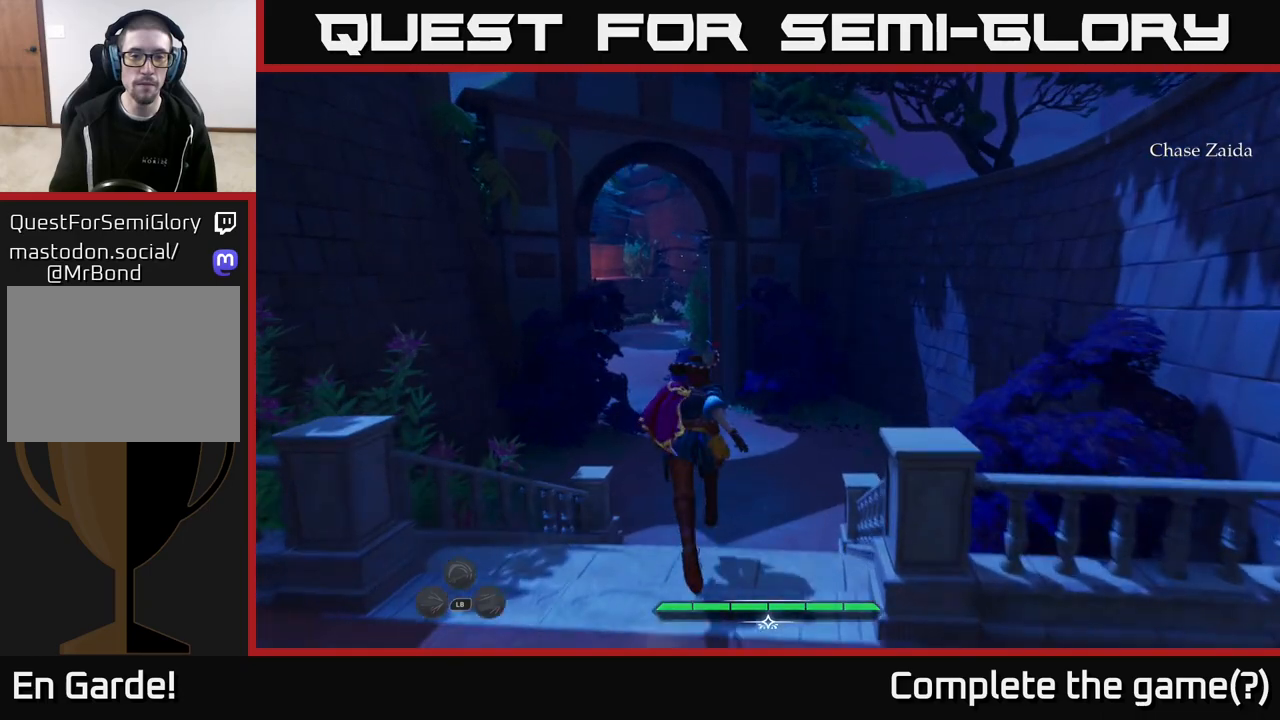
{"buttons": ["L2"], "left_stick": "up", "right_stick": "up-left", "events": []}
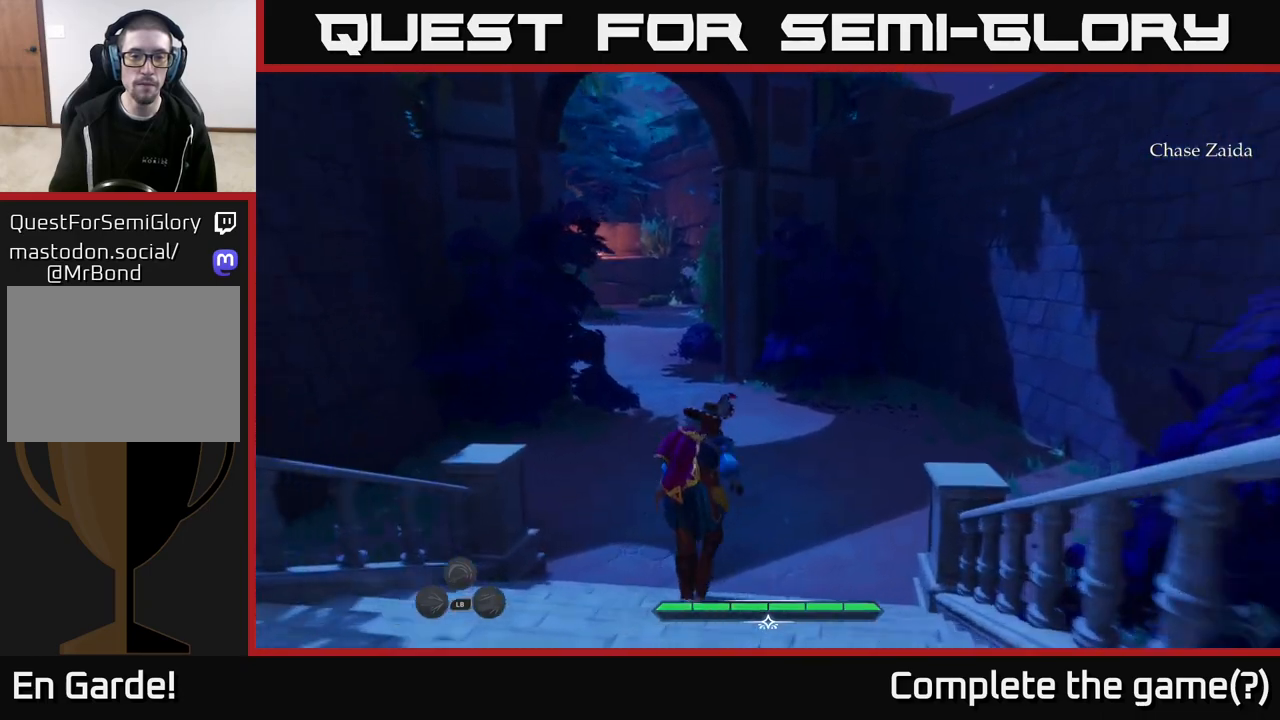
{"buttons": ["L2"], "left_stick": "up", "right_stick": "center", "events": [[450, "right_stick", "center"]]}
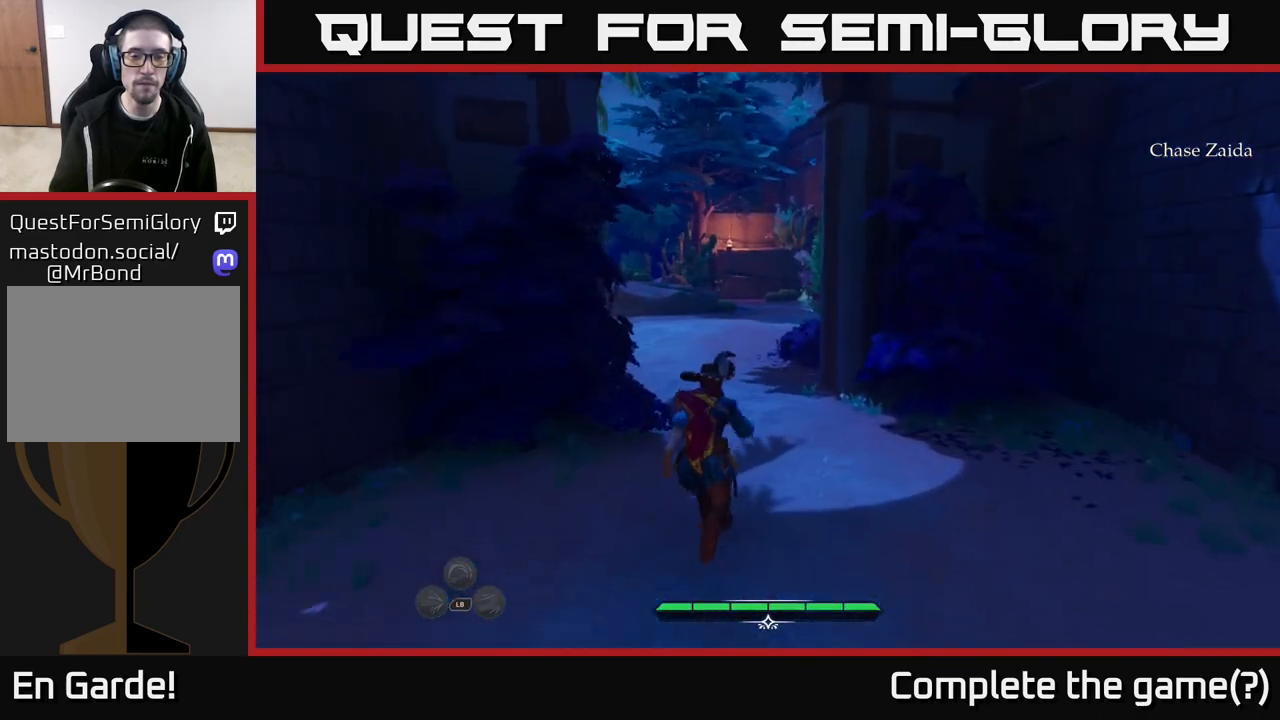
{"buttons": ["L2"], "left_stick": "up", "right_stick": "up-left", "events": [[467, "right_stick", "up-left"]]}
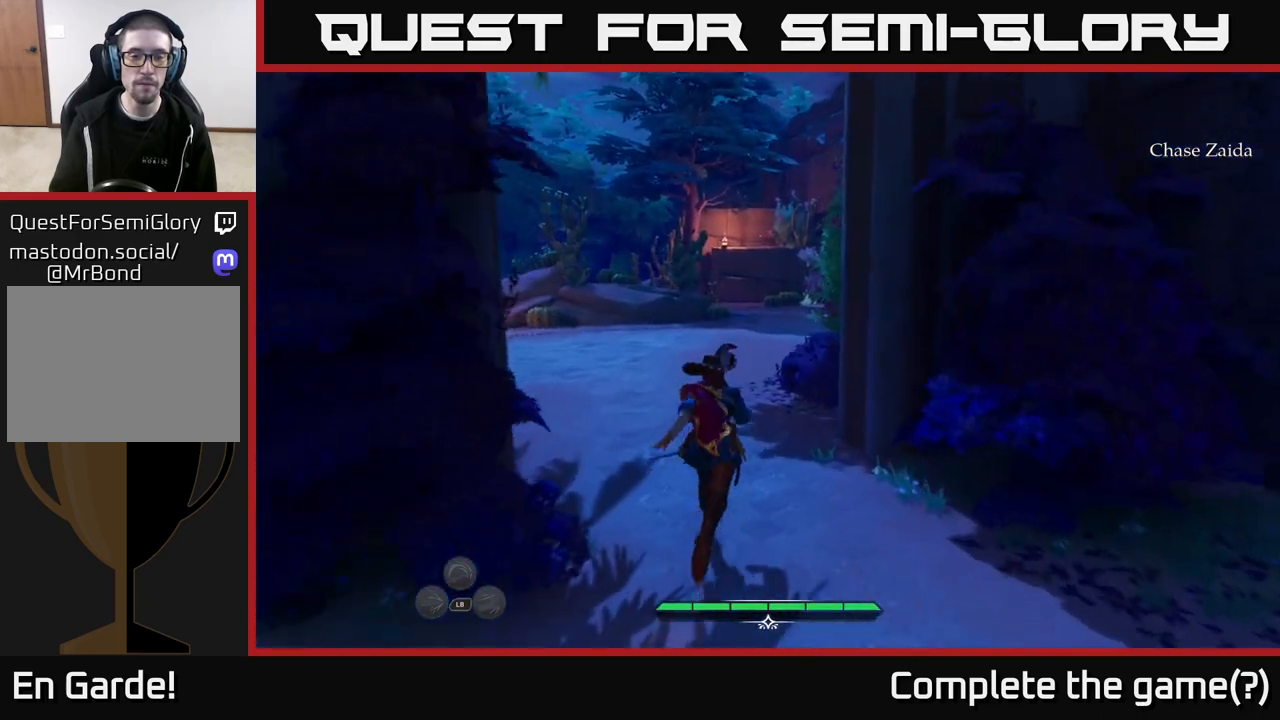
{"buttons": ["L2"], "left_stick": "up", "right_stick": "up-left", "events": []}
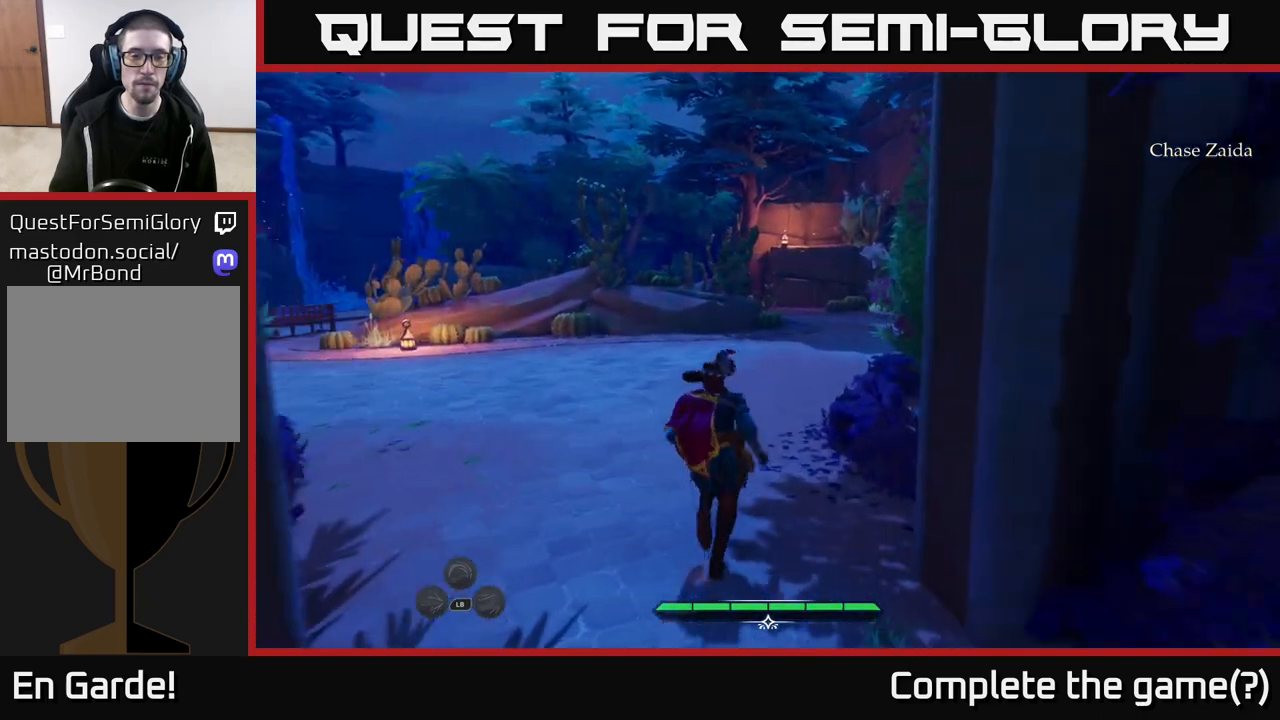
{"buttons": ["L2"], "left_stick": "up", "right_stick": "up-left", "events": []}
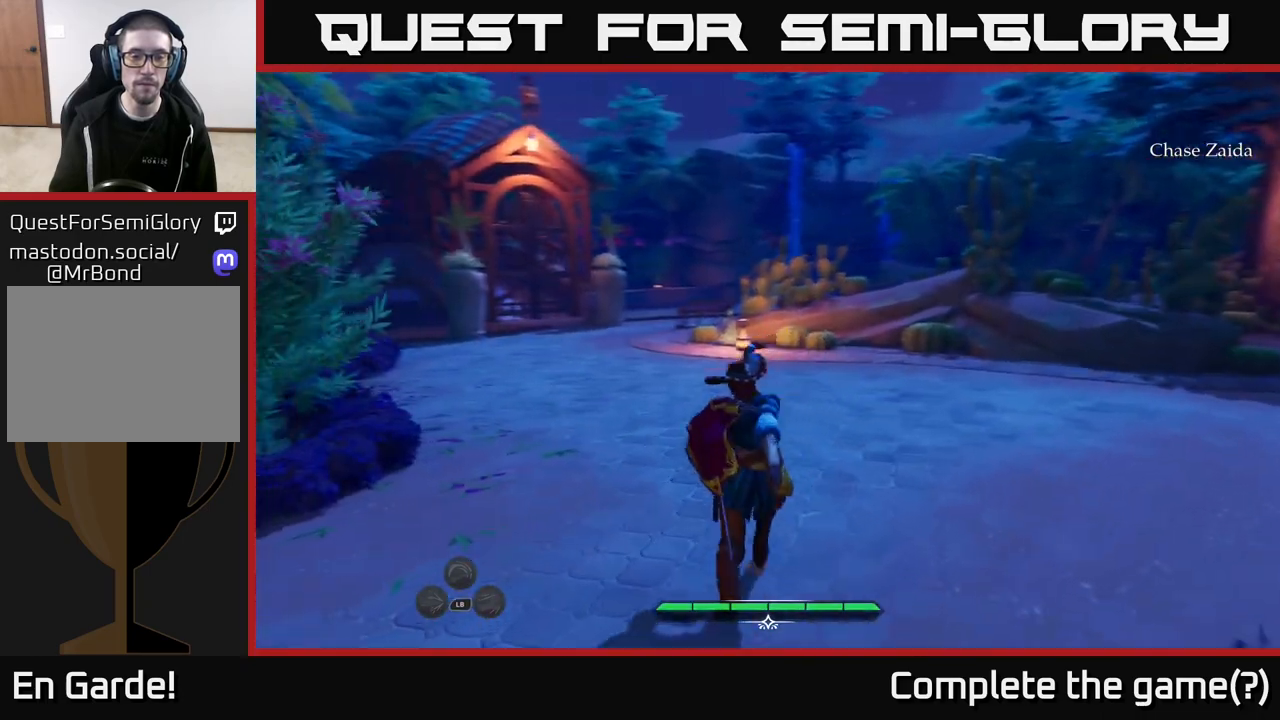
{"buttons": [], "left_stick": "up", "right_stick": "center", "events": [[33, "L2", "up"], [483, "right_stick", "center"]]}
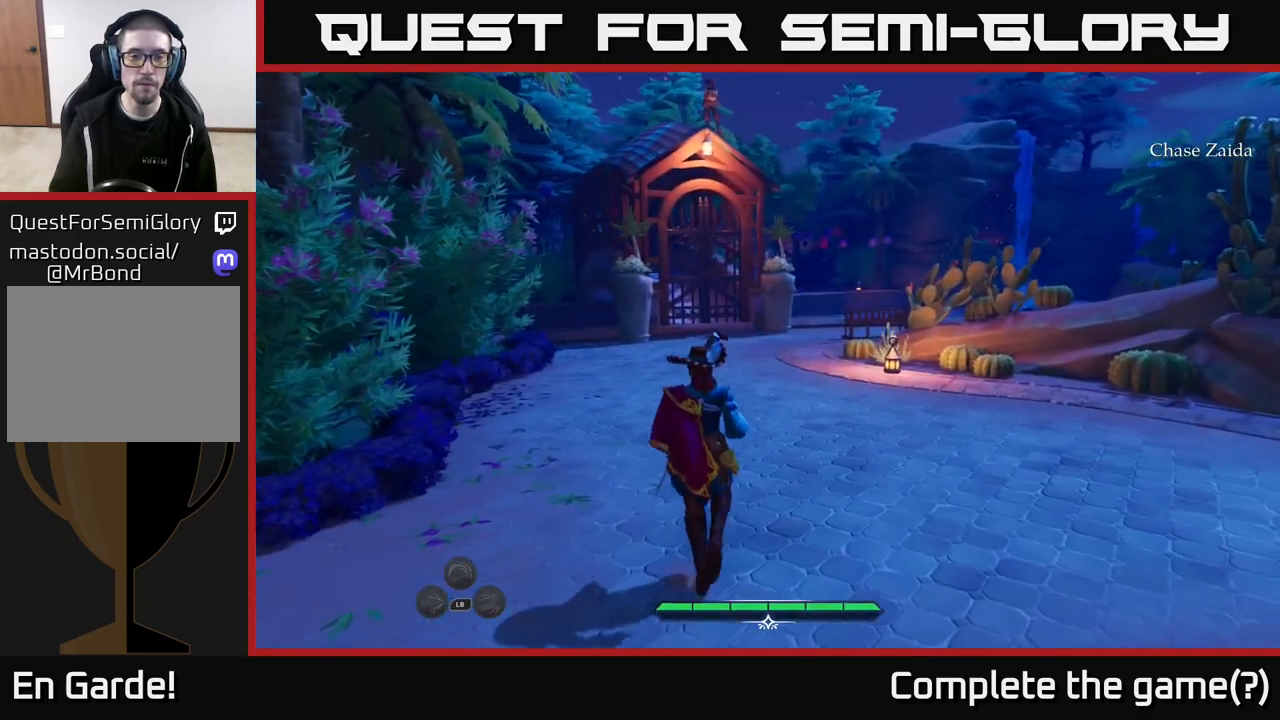
{"buttons": [], "left_stick": "up-right", "right_stick": "right", "events": [[133, "left_stick", "up-right"], [367, "right_stick", "right"]]}
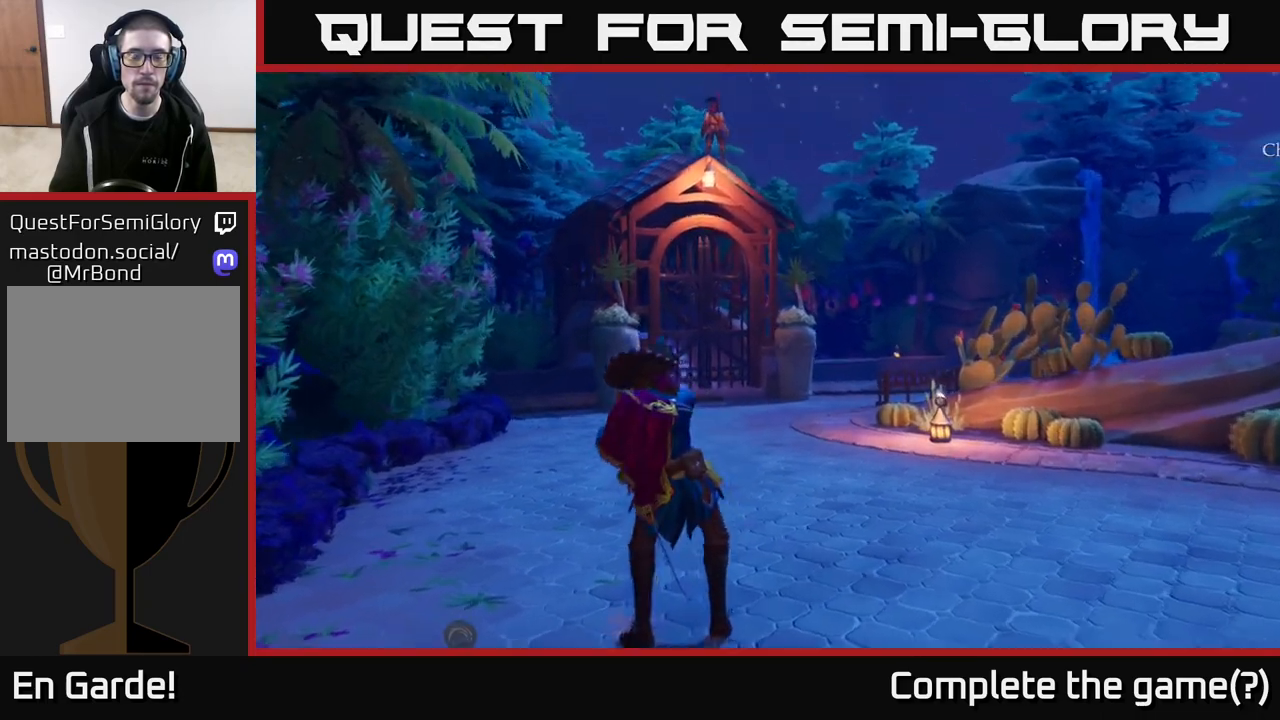
{"buttons": [], "left_stick": "center", "right_stick": "center", "events": [[50, "left_stick", "center"], [250, "right_stick", "center"]]}